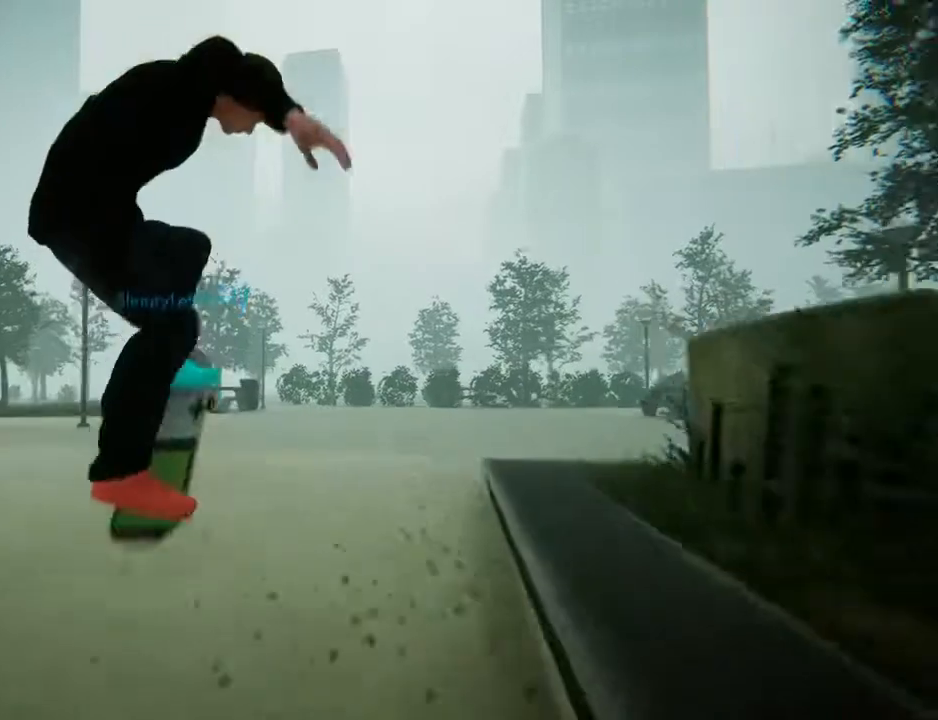
Gameplay with a controller (Xbox layout); each line is a JSON object with the inputs held at the frame after it. "events" lists button and stick changes between this image and that frame as [ms after this image, input, new state], when the widget could be followed in between. Not read: L3 R3.
{"buttons": [], "left_stick": "center", "right_stick": "center", "events": []}
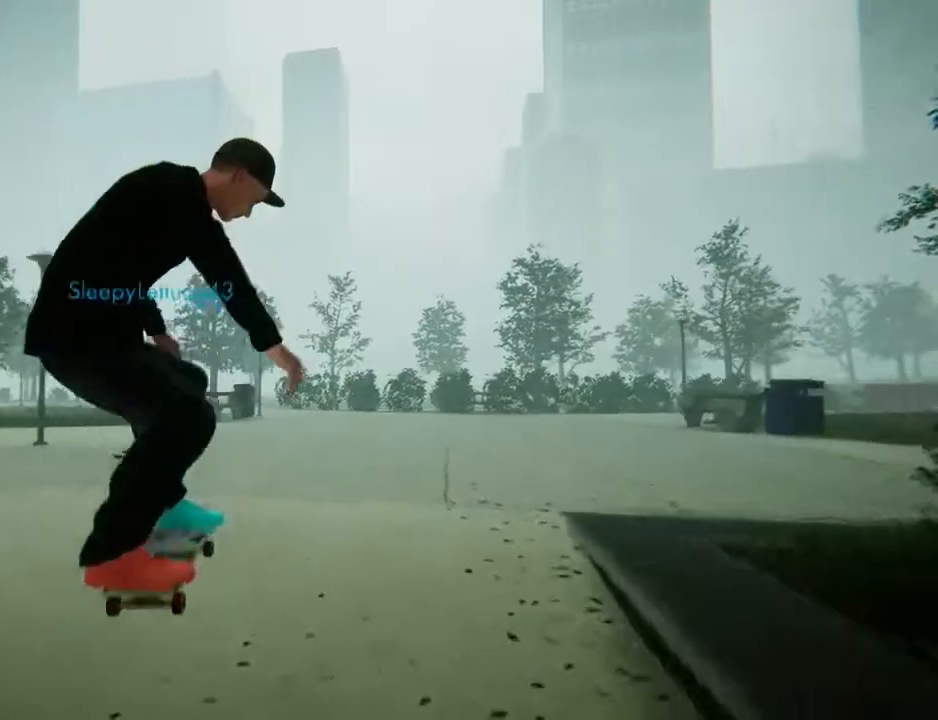
{"buttons": ["A"], "left_stick": "center", "right_stick": "center", "events": [[200, "left_stick", "right"], [401, "A", "down"], [467, "left_stick", "center"]]}
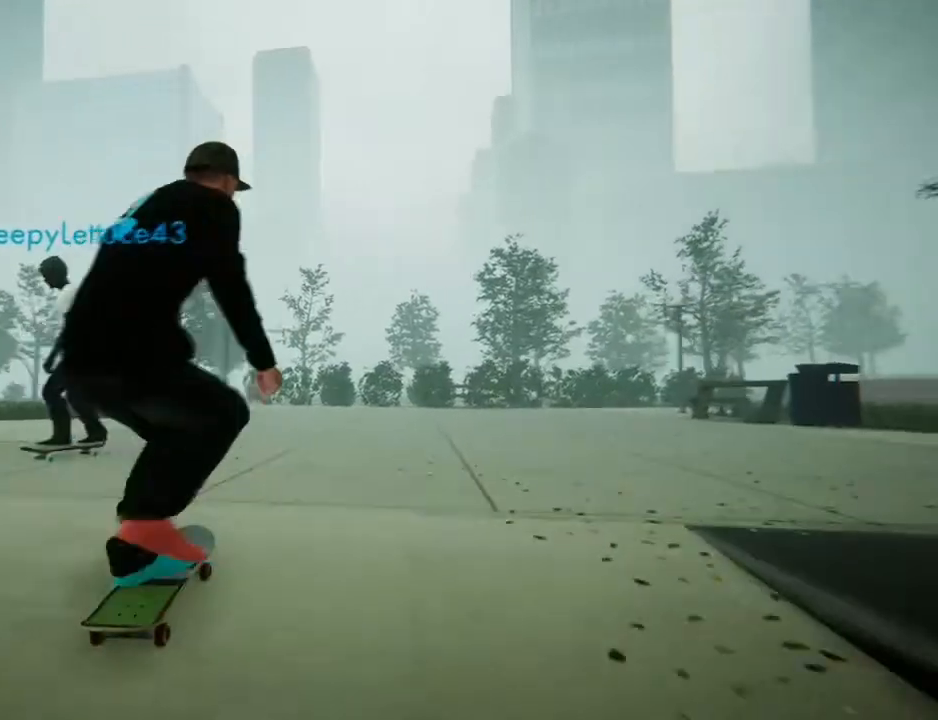
{"buttons": [], "left_stick": "down", "right_stick": "down", "events": [[167, "A", "up"], [367, "right_stick", "down"], [500, "left_stick", "down"]]}
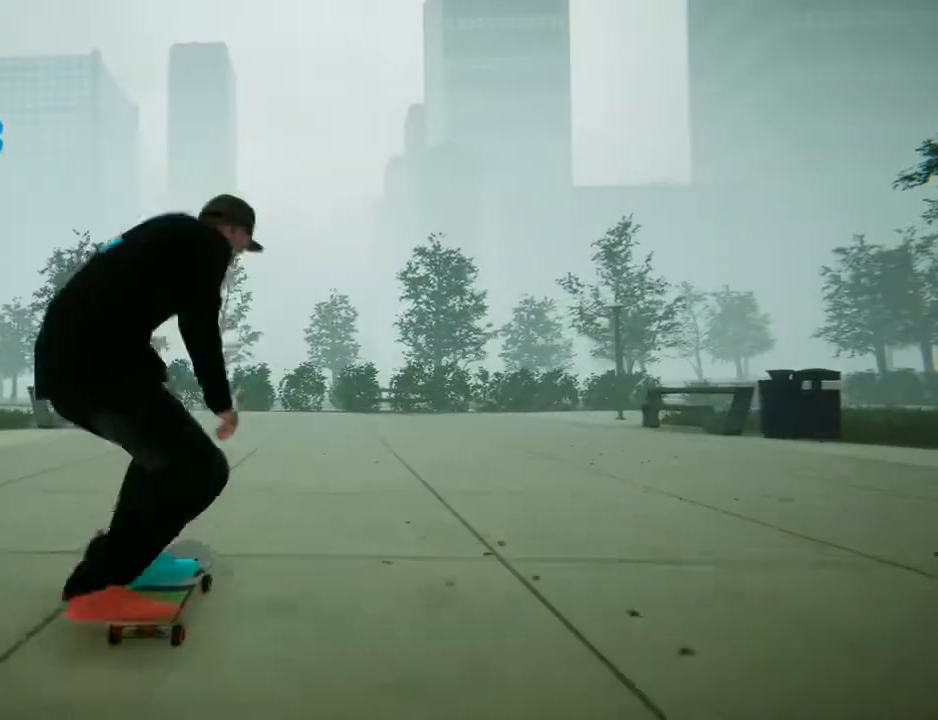
{"buttons": [], "left_stick": "center", "right_stick": "center", "events": [[134, "right_stick", "up-left"], [234, "left_stick", "center"], [234, "right_stick", "center"]]}
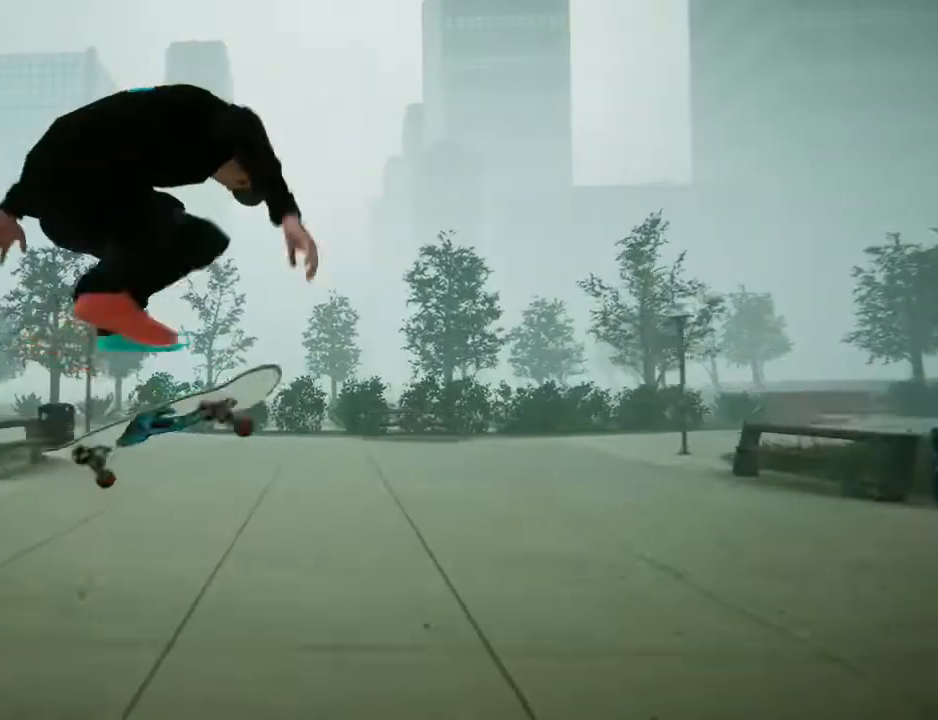
{"buttons": [], "left_stick": "center", "right_stick": "center", "events": []}
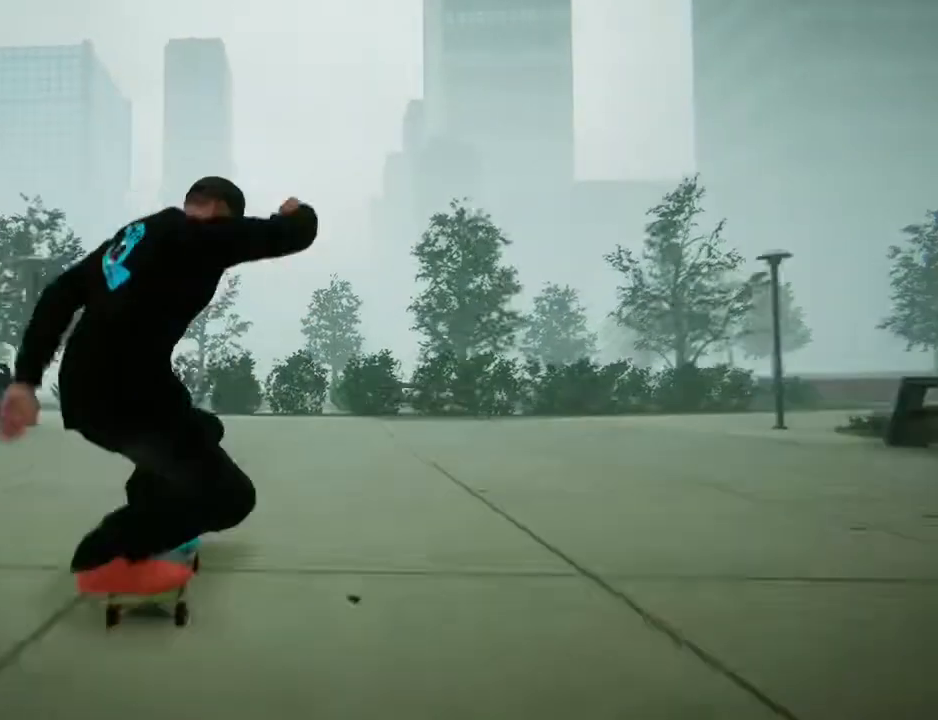
{"buttons": [], "left_stick": "center", "right_stick": "center", "events": []}
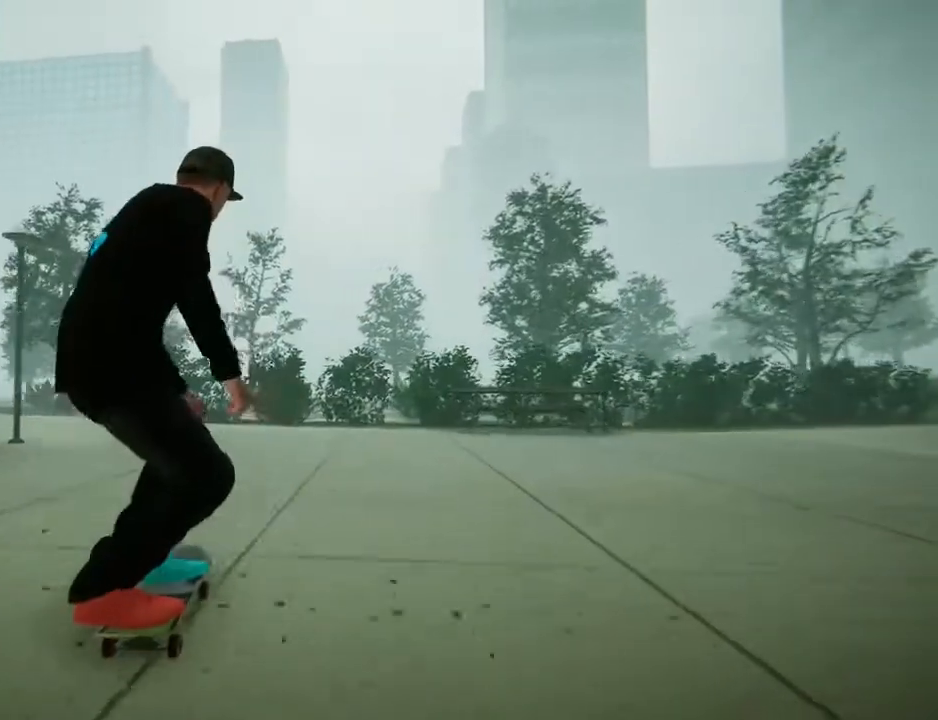
{"buttons": [], "left_stick": "right", "right_stick": "left", "events": [[100, "left_stick", "right"], [133, "right_stick", "left"]]}
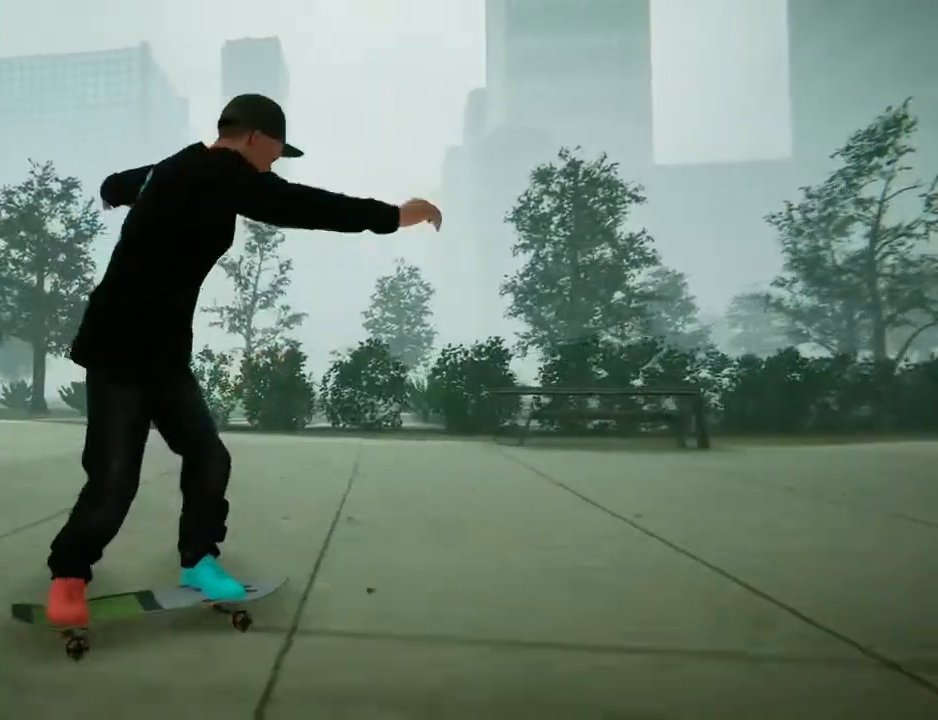
{"buttons": [], "left_stick": "center", "right_stick": "center", "events": [[200, "right_stick", "center"], [234, "left_stick", "center"]]}
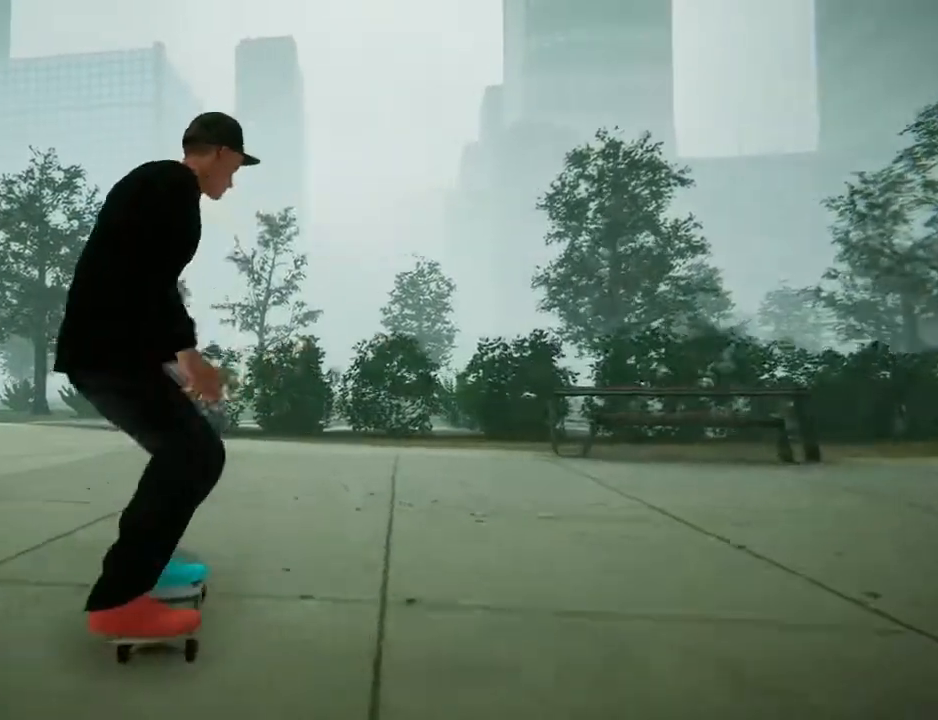
{"buttons": [], "left_stick": "right", "right_stick": "center"}
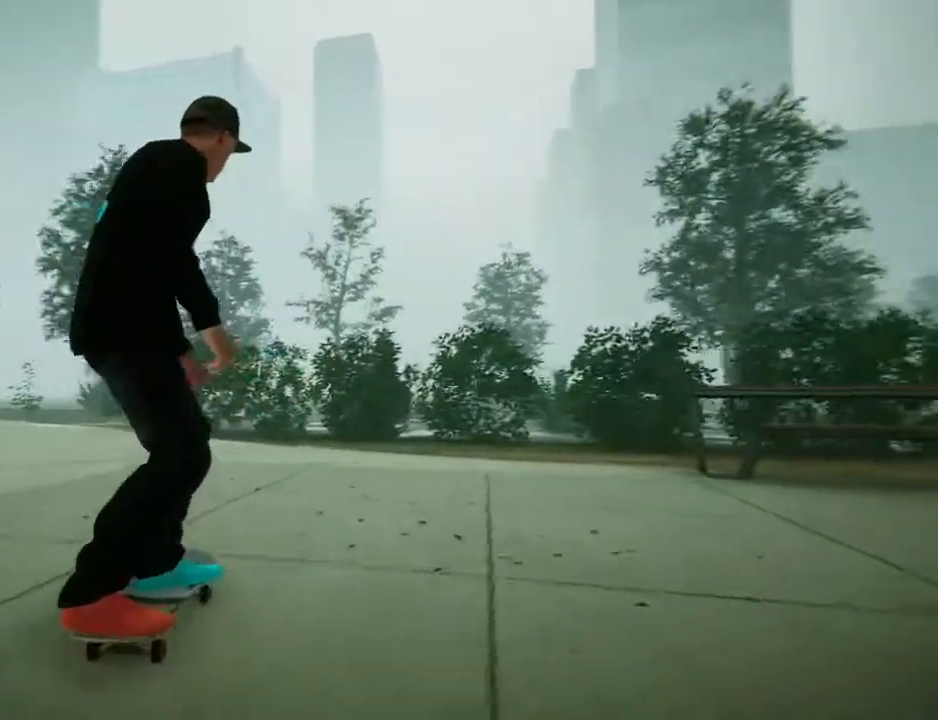
{"buttons": [], "left_stick": "right", "right_stick": "center", "events": []}
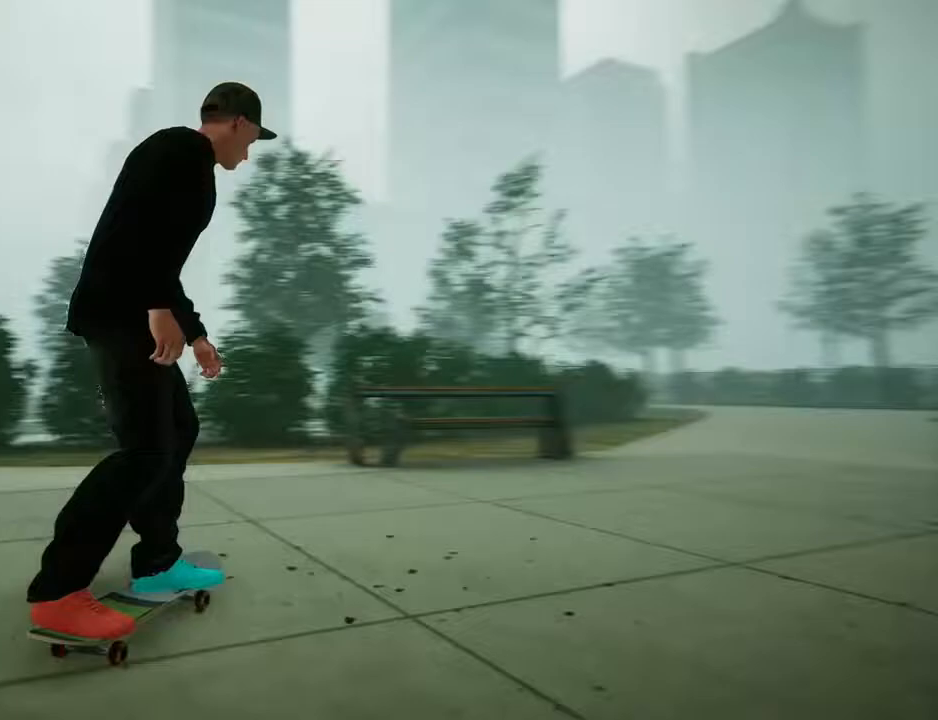
{"buttons": [], "left_stick": "right", "right_stick": "center", "events": []}
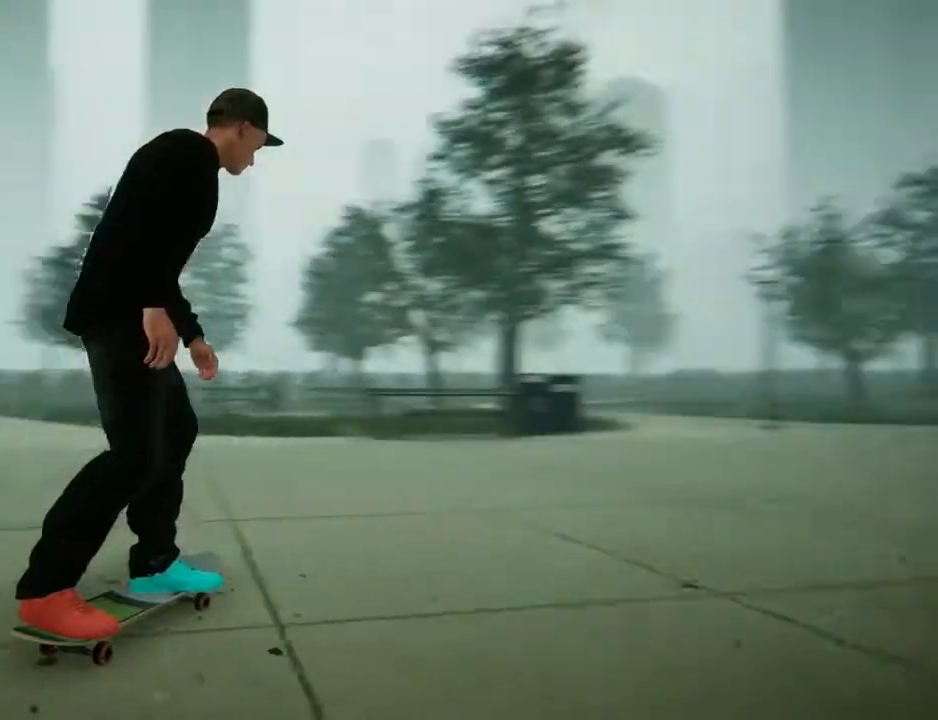
{"buttons": ["A"], "left_stick": "center", "right_stick": "center", "events": [[234, "A", "down"], [401, "left_stick", "center"]]}
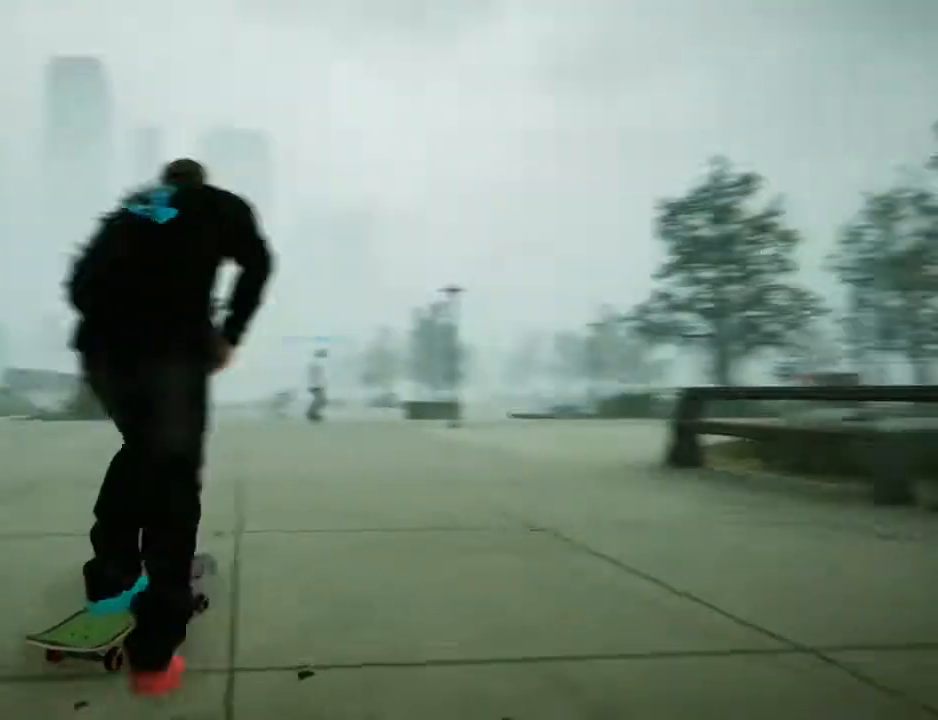
{"buttons": ["A"], "left_stick": "center", "right_stick": "center", "events": []}
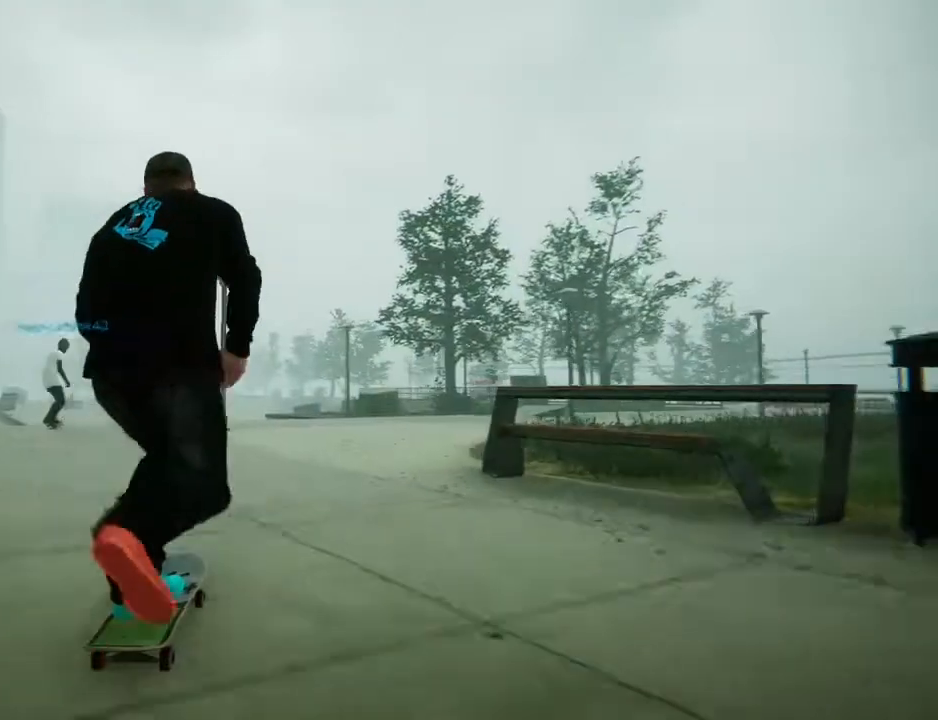
{"buttons": [], "left_stick": "left", "right_stick": "center", "events": [[200, "left_stick", "left"], [467, "A", "up"]]}
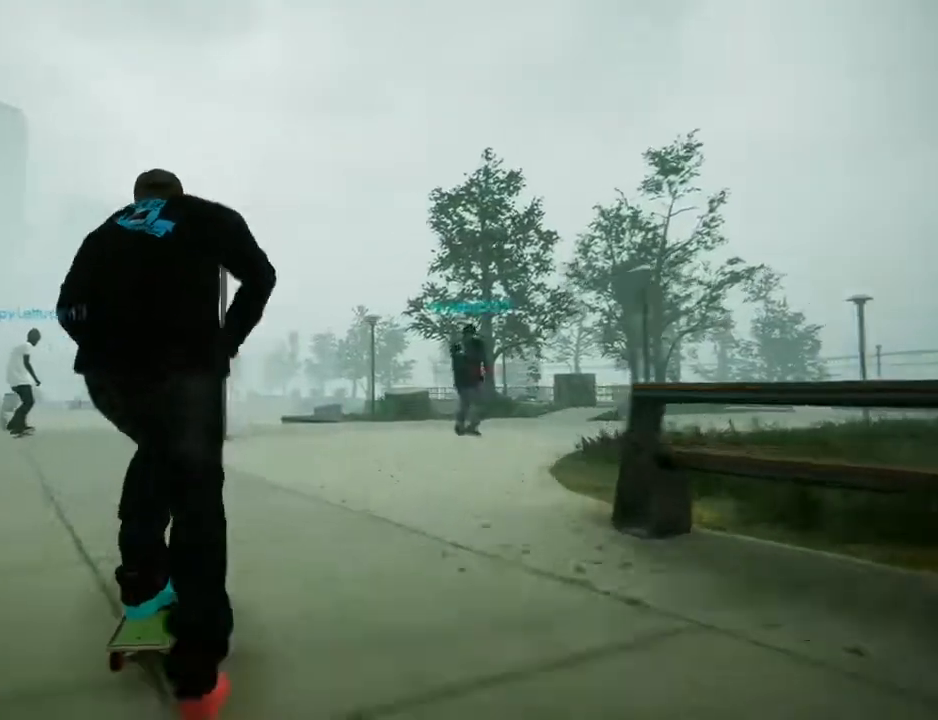
{"buttons": [], "left_stick": "left", "right_stick": "center", "events": [[33, "left_stick", "center"], [400, "left_stick", "left"]]}
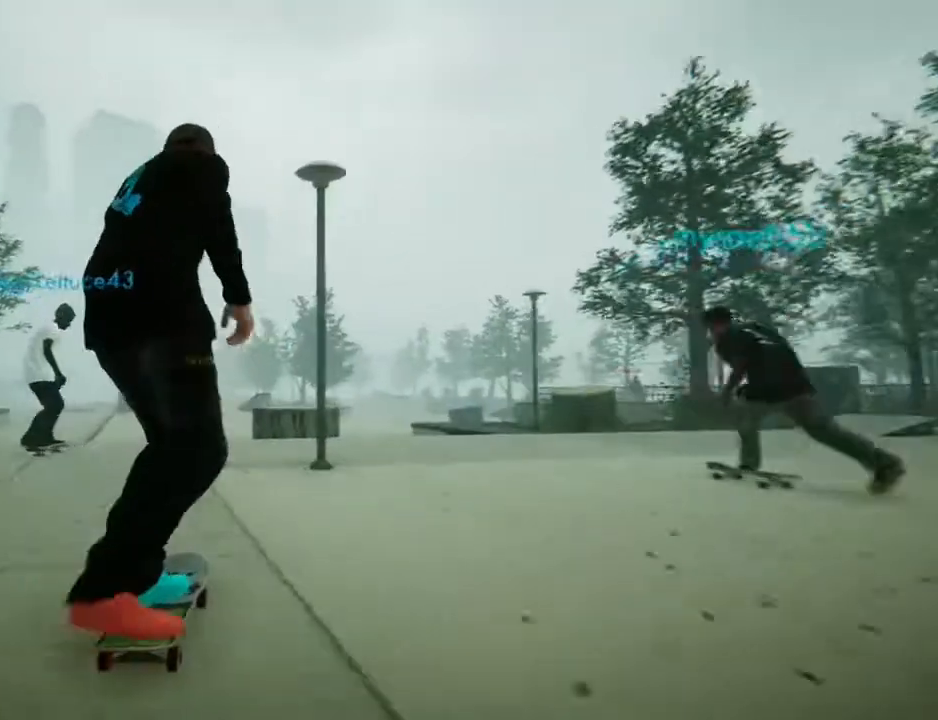
{"buttons": ["A"], "left_stick": "left", "right_stick": "center", "events": [[34, "A", "down"], [134, "left_stick", "center"], [334, "left_stick", "left"]]}
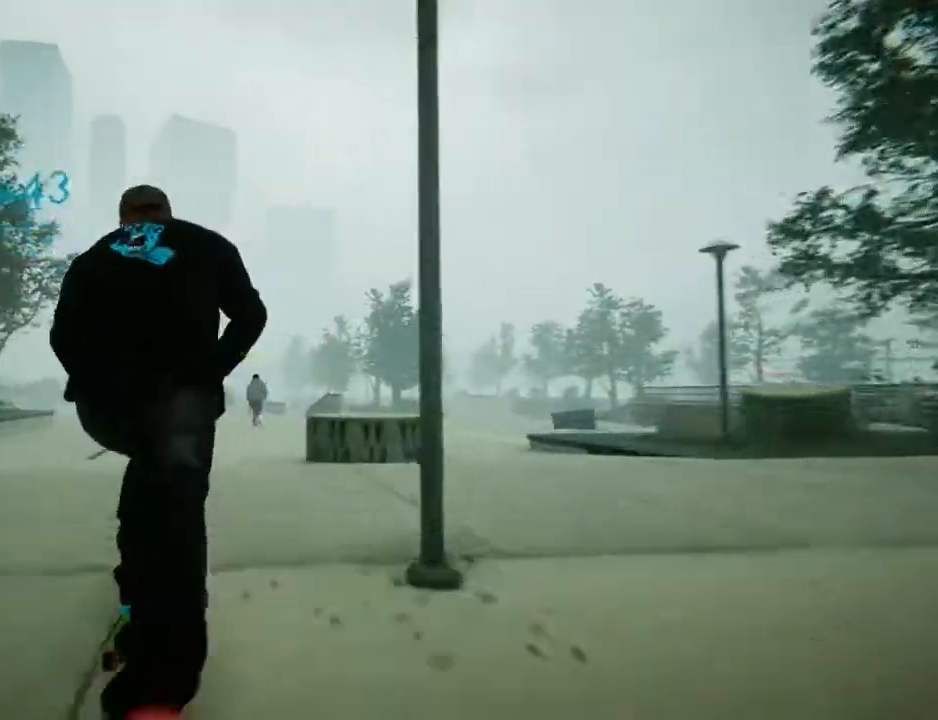
{"buttons": [], "left_stick": "center", "right_stick": "center", "events": [[67, "left_stick", "center"], [234, "A", "up"]]}
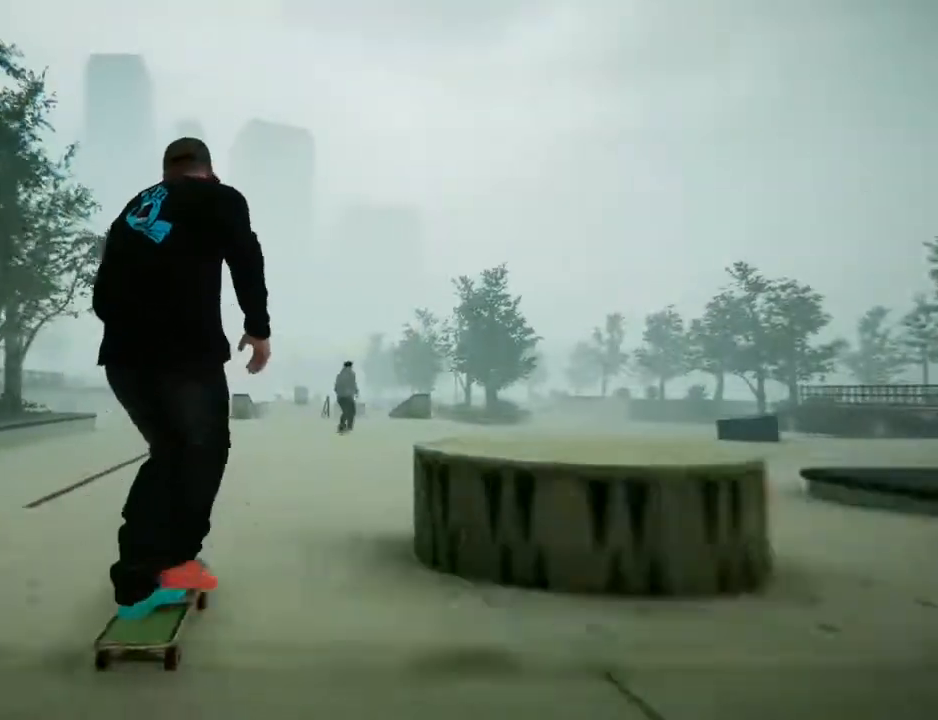
{"buttons": [], "left_stick": "center", "right_stick": "center", "events": []}
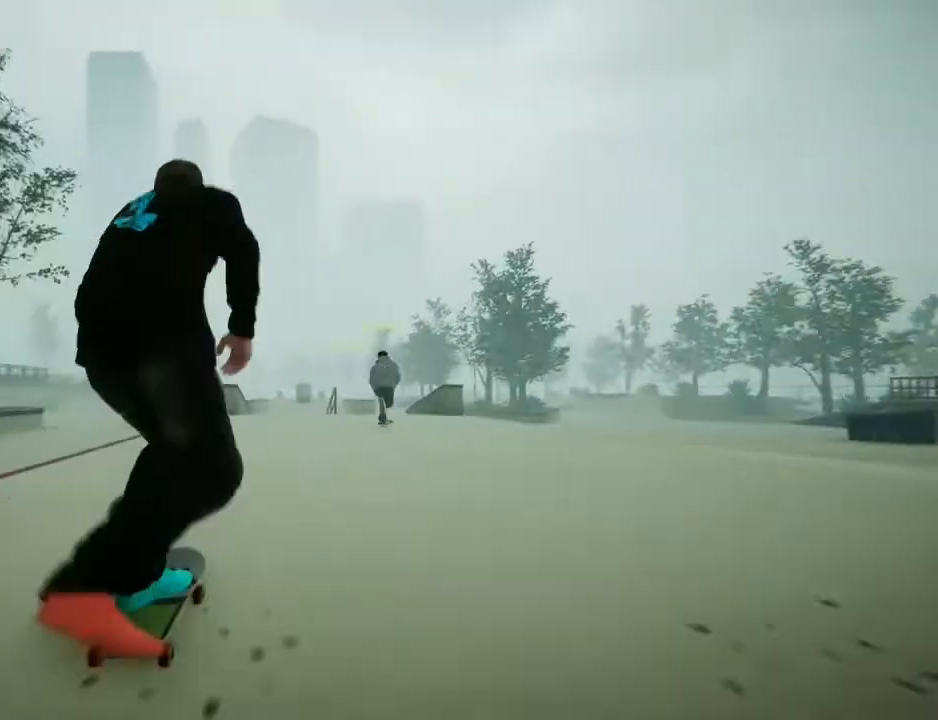
{"buttons": [], "left_stick": "center", "right_stick": "center", "events": [[167, "left_stick", "right"], [301, "left_stick", "center"]]}
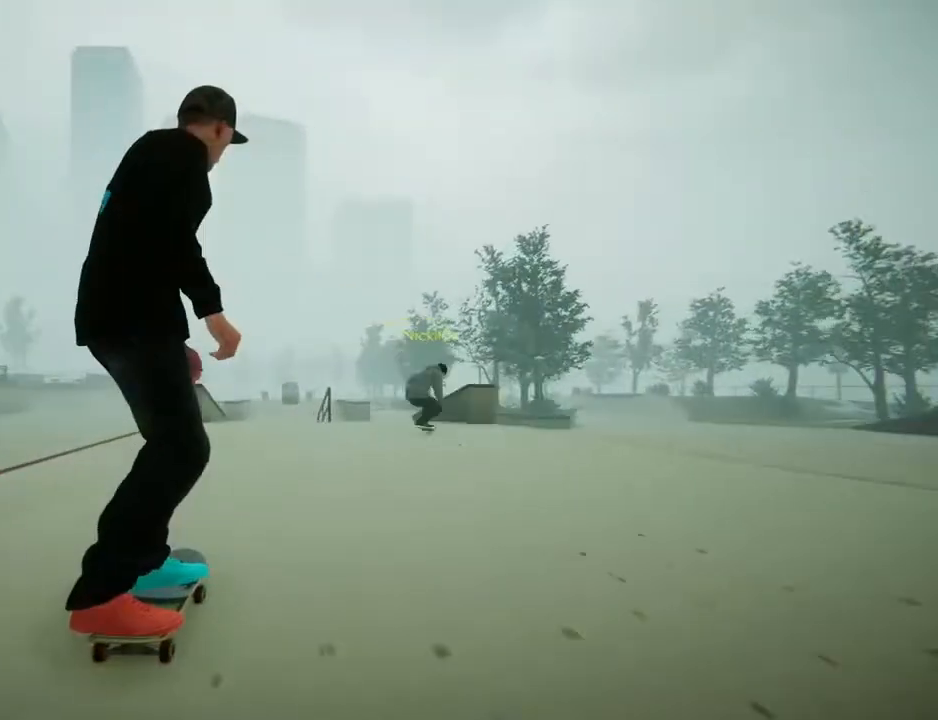
{"buttons": [], "left_stick": "center", "right_stick": "center", "events": [[200, "left_stick", "right"], [333, "left_stick", "center"]]}
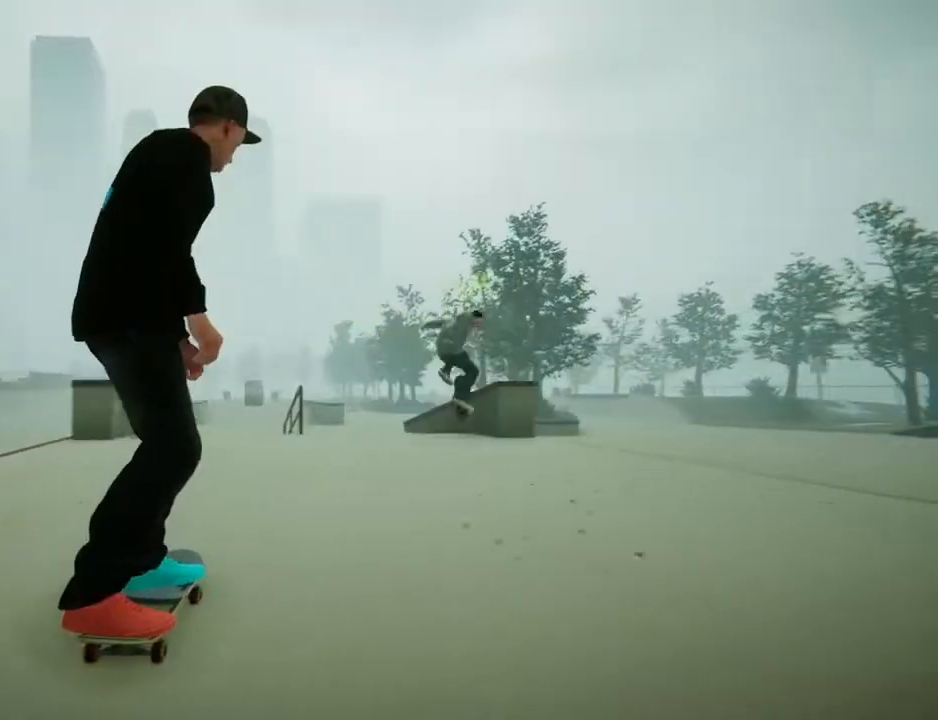
{"buttons": [], "left_stick": "center", "right_stick": "down", "events": [[100, "right_stick", "down"]]}